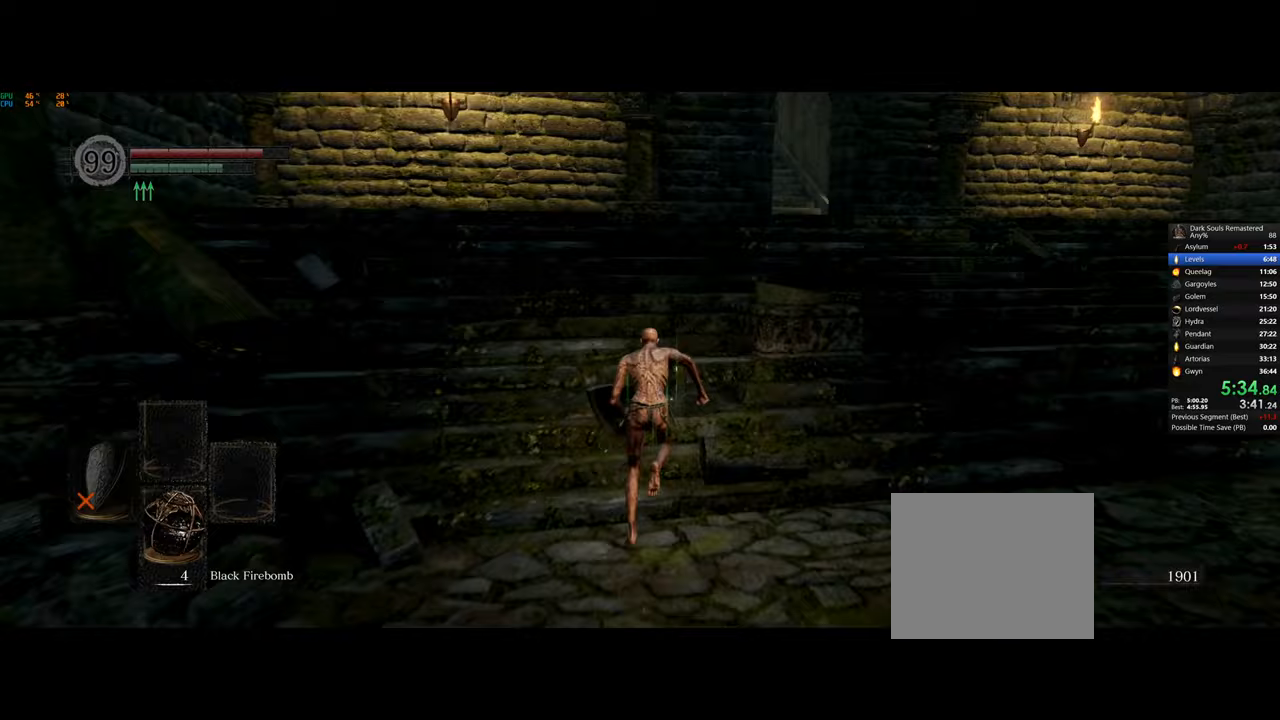
Gameplay with a controller (PlayStation layout); each line is a JSON object with the inputs held at the frame after it. "events" lists button and stick changes between this image and that frame as [ms after this image, input, new state], when the widget could be followed in between.
{"buttons": ["CIRCLE"], "left_stick": "up", "right_stick": "center", "events": []}
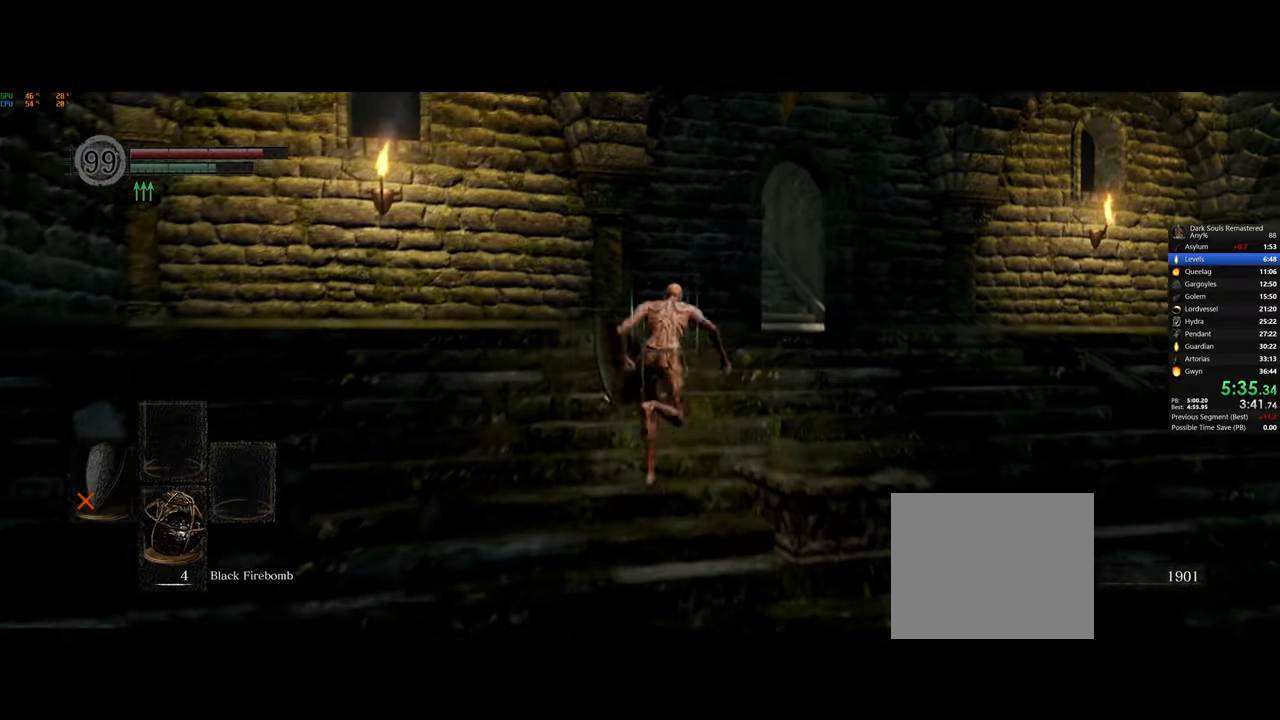
{"buttons": ["CIRCLE"], "left_stick": "up", "right_stick": "center", "events": []}
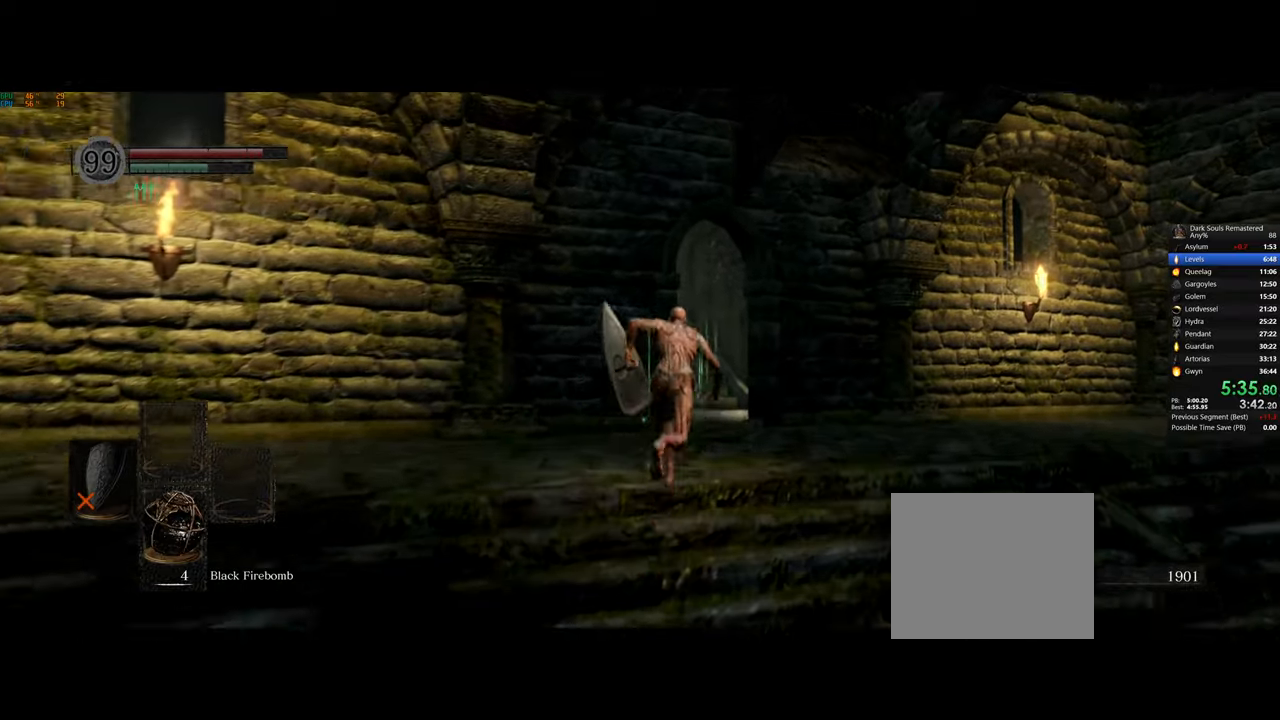
{"buttons": ["CIRCLE"], "left_stick": "up", "right_stick": "center", "events": []}
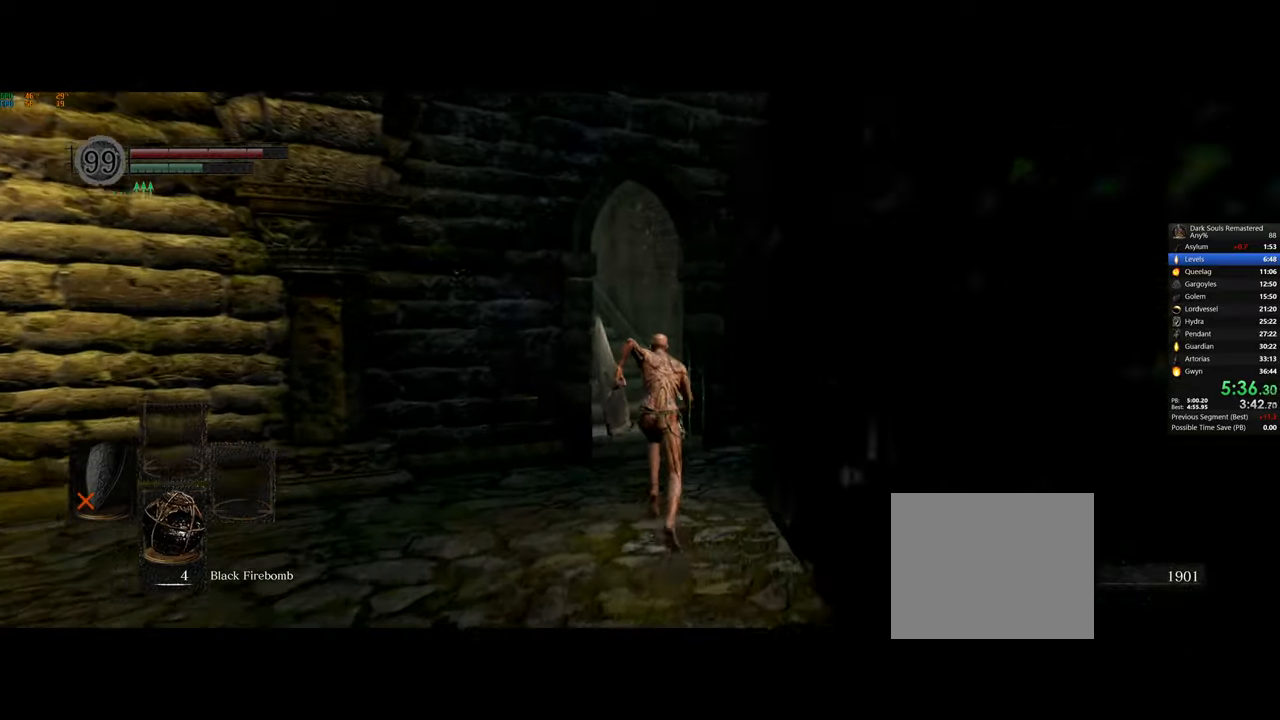
{"buttons": ["CIRCLE"], "left_stick": "up", "right_stick": "center", "events": []}
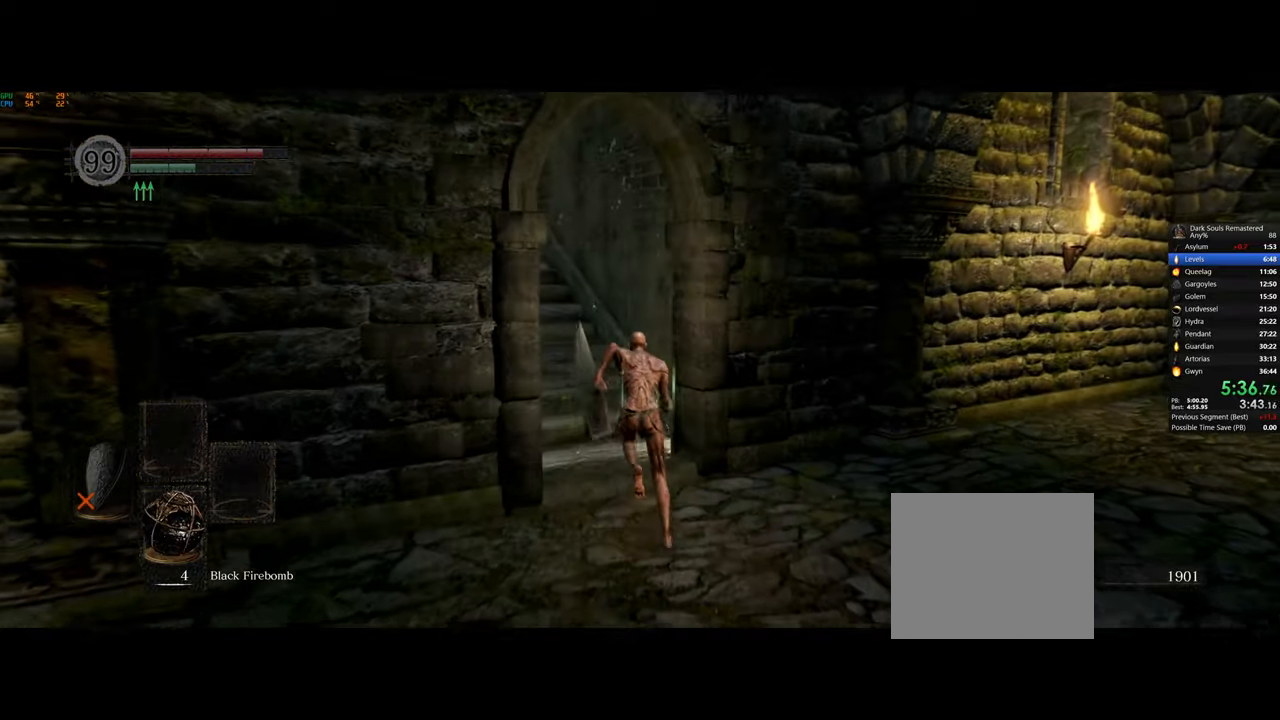
{"buttons": ["CIRCLE"], "left_stick": "up", "right_stick": "center", "events": []}
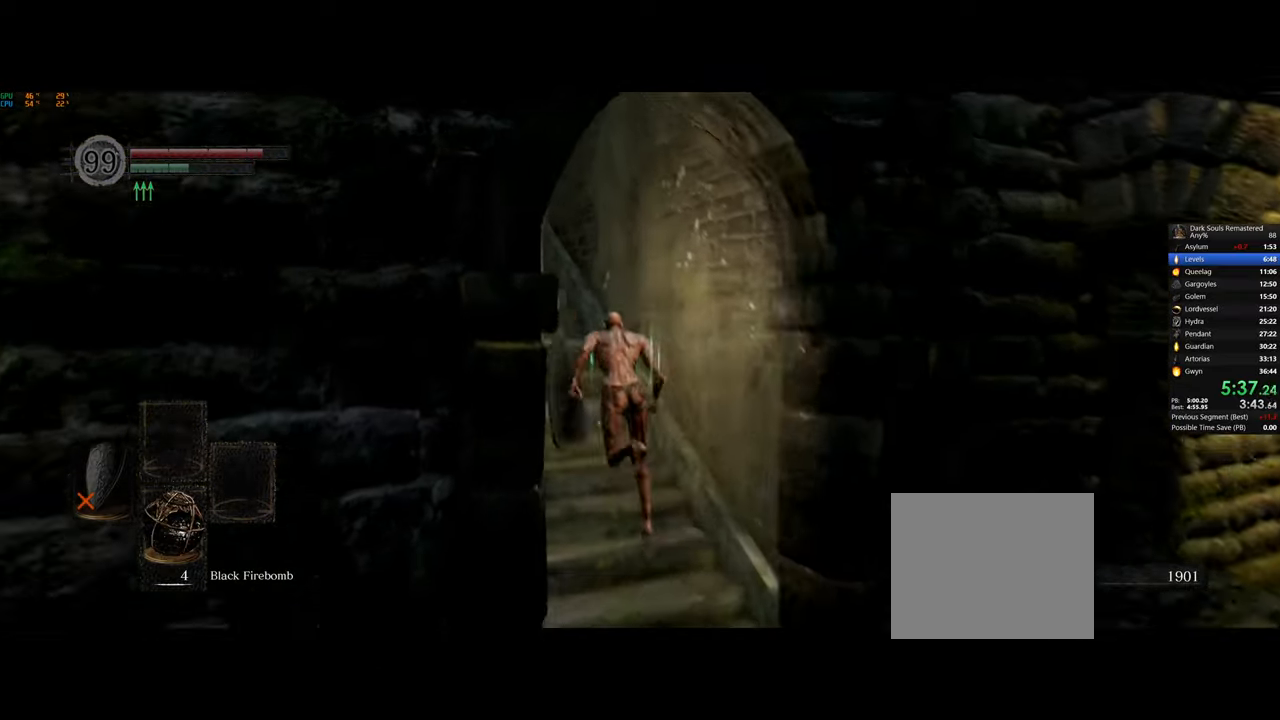
{"buttons": ["CIRCLE"], "left_stick": "up", "right_stick": "center", "events": []}
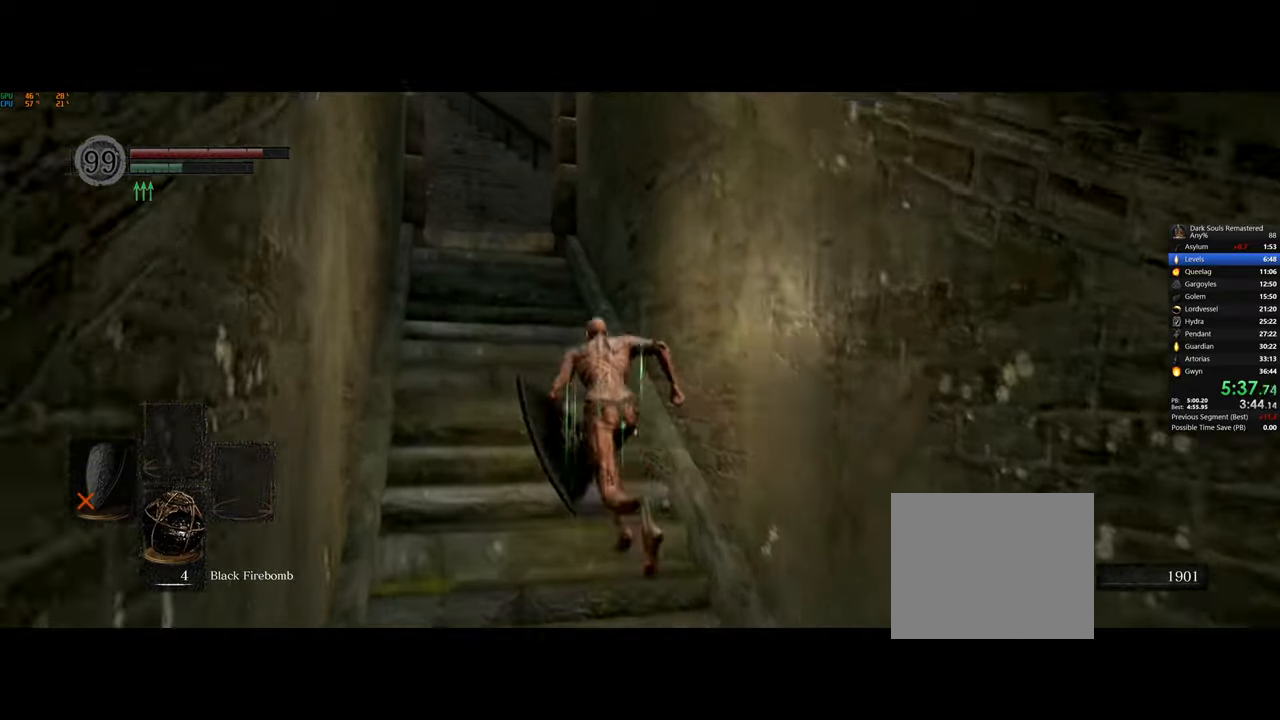
{"buttons": ["CIRCLE"], "left_stick": "up", "right_stick": "center", "events": []}
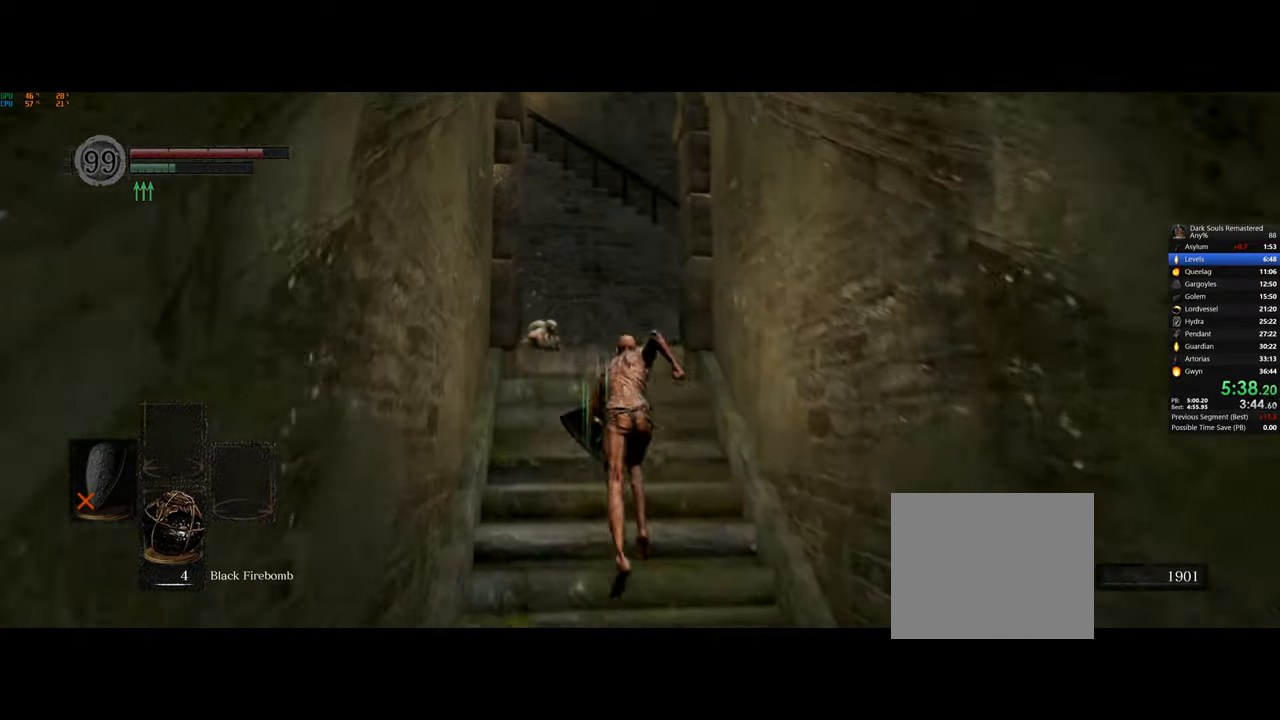
{"buttons": ["CIRCLE"], "left_stick": "up", "right_stick": "center", "events": []}
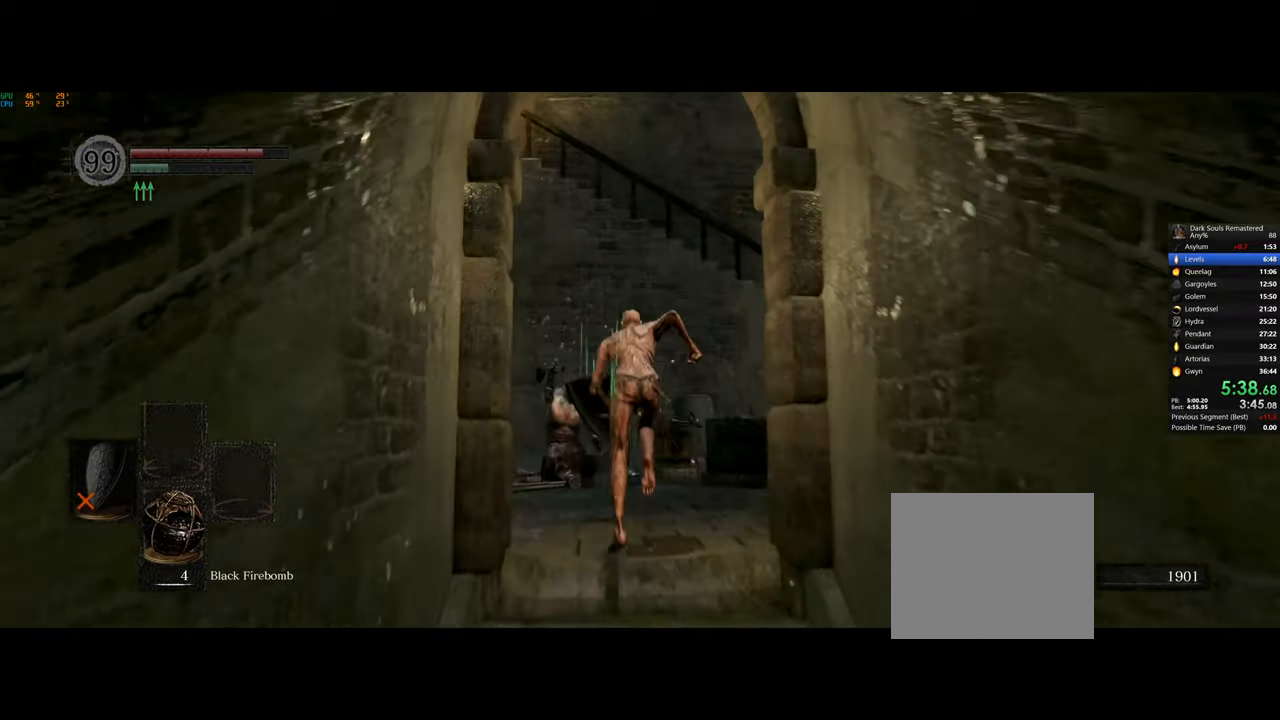
{"buttons": ["CIRCLE"], "left_stick": "up", "right_stick": "center", "events": []}
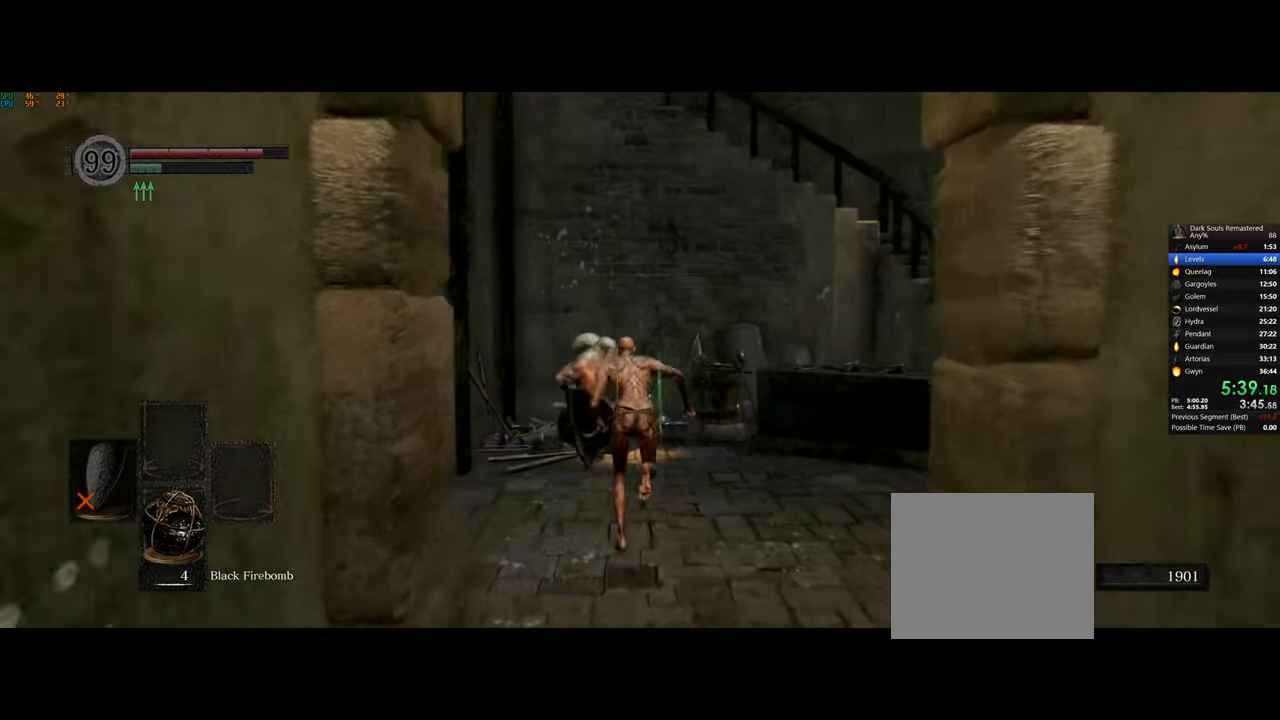
{"buttons": ["CROSS"], "left_stick": "up", "right_stick": "center", "events": [[300, "CIRCLE", "up"], [483, "CROSS", "down"]]}
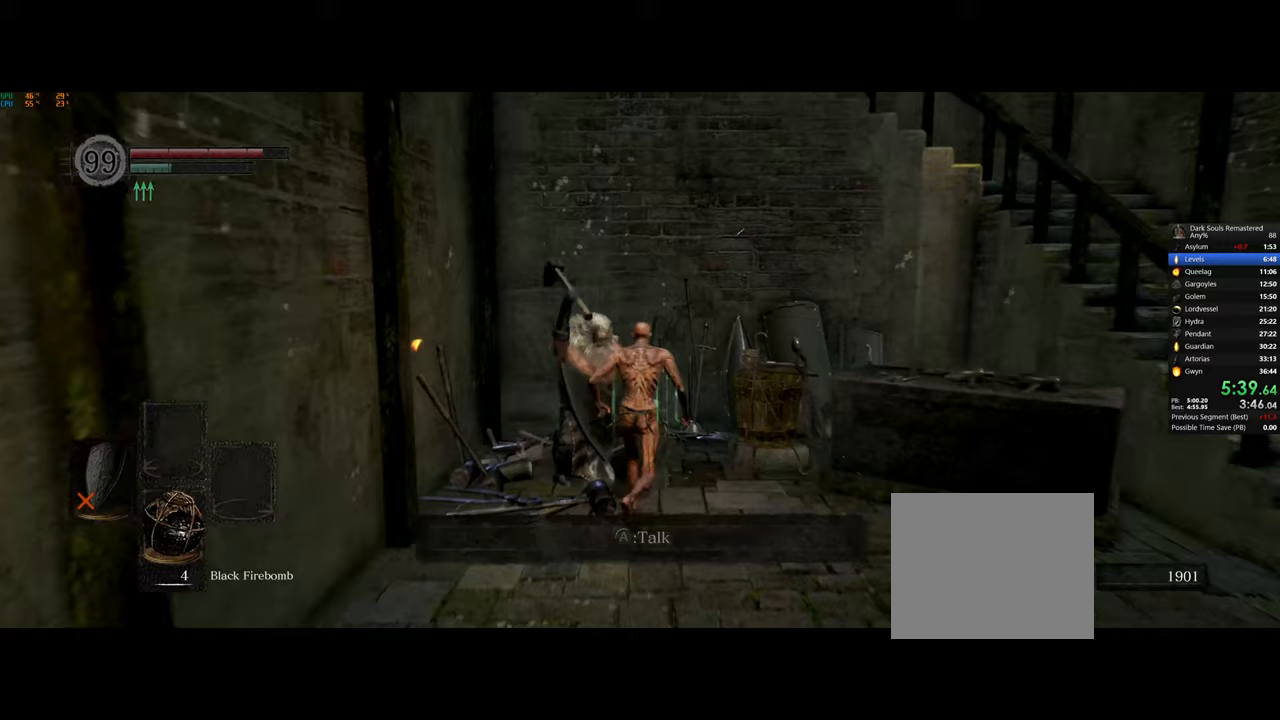
{"buttons": [], "left_stick": "center", "right_stick": "center", "events": [[50, "CROSS", "up"], [150, "CROSS", "down"], [167, "CROSS", "up"], [200, "left_stick", "right"], [350, "CROSS", "down"], [417, "CROSS", "up"], [483, "left_stick", "center"]]}
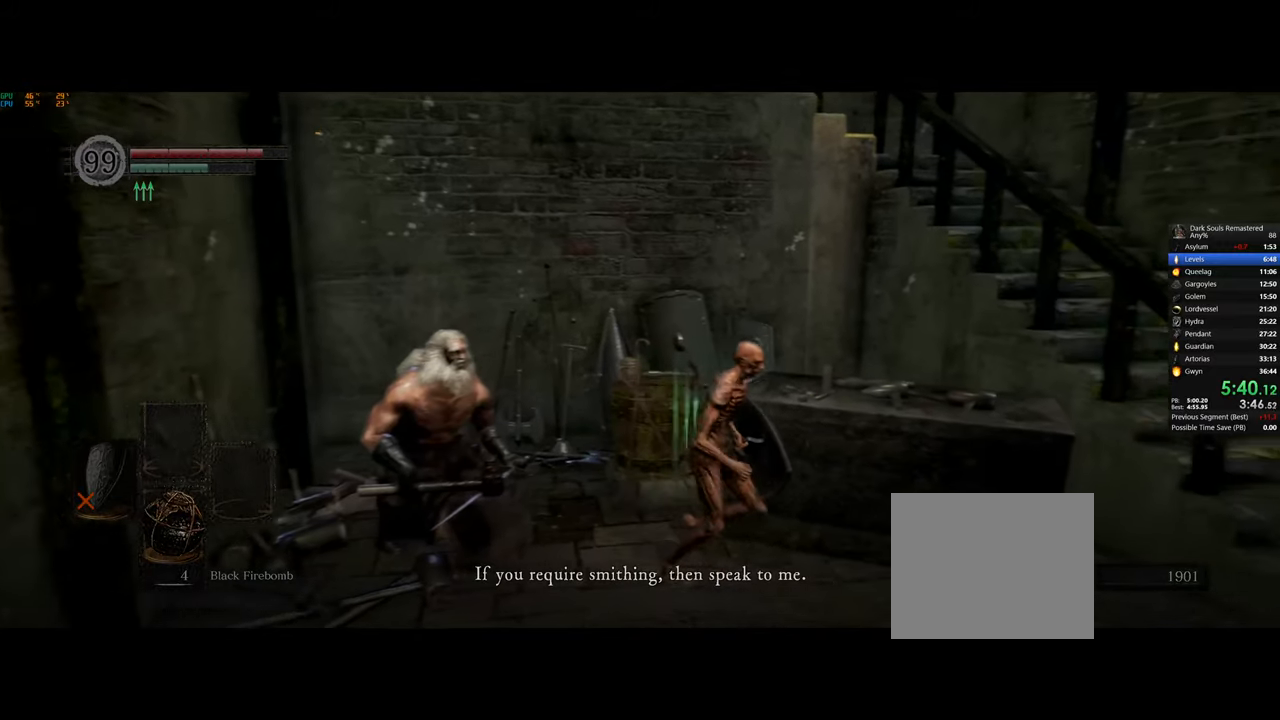
{"buttons": [], "left_stick": "center", "right_stick": "center", "events": [[183, "CROSS", "down"], [233, "CROSS", "up"], [317, "CROSS", "down"], [383, "CROSS", "up"]]}
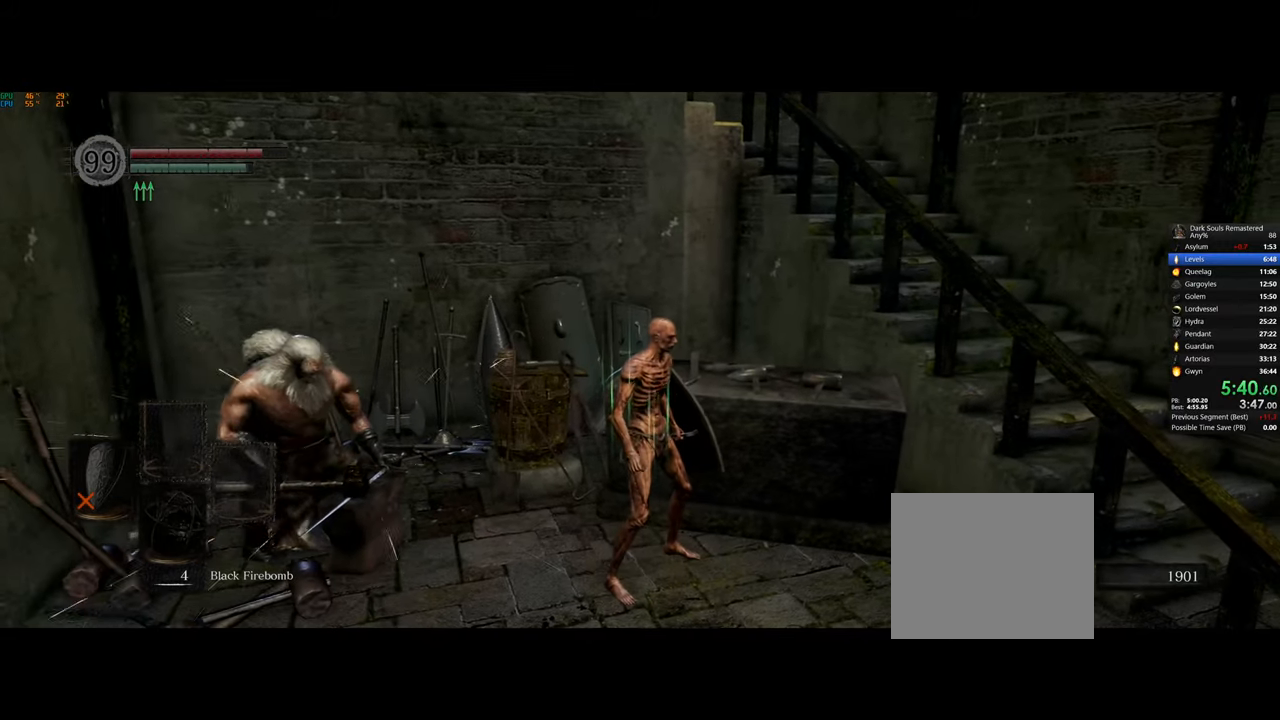
{"buttons": [], "left_stick": "center", "right_stick": "center", "events": [[217, "DPAD_DOWN", "down"], [317, "DPAD_DOWN", "up"], [400, "DPAD_DOWN", "down"], [483, "DPAD_DOWN", "up"]]}
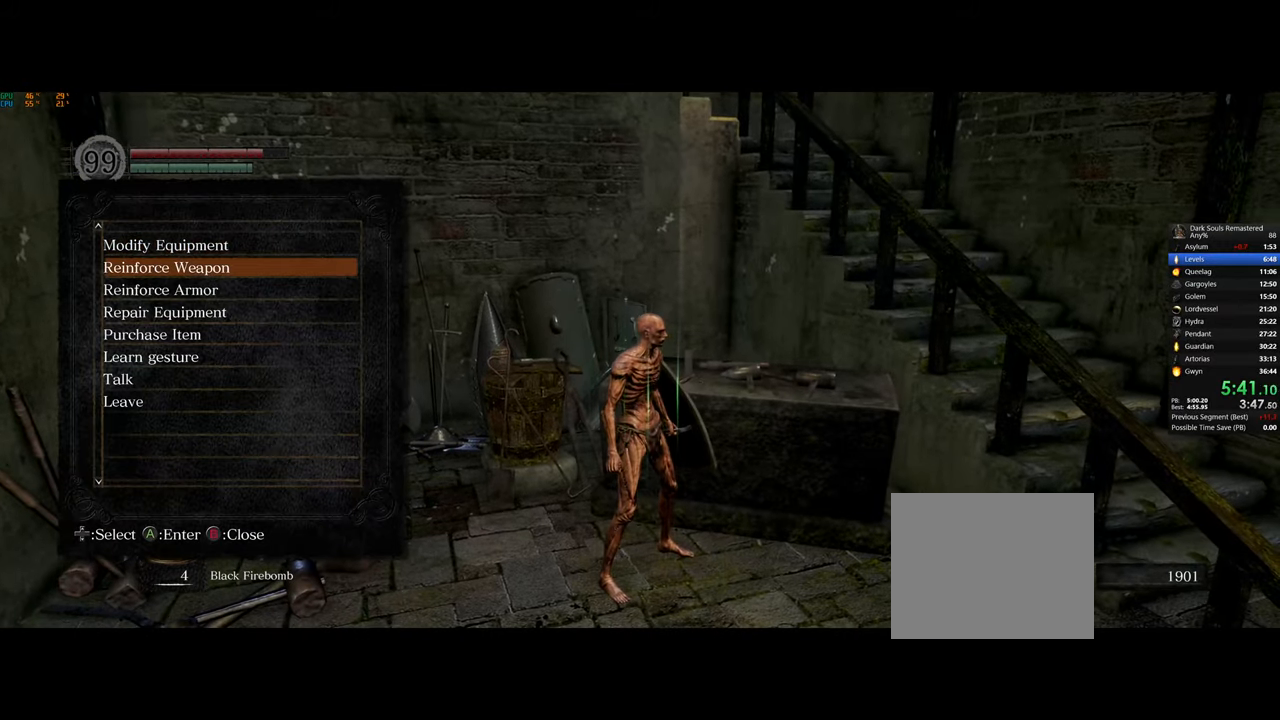
{"buttons": [], "left_stick": "center", "right_stick": "center", "events": [[83, "DPAD_DOWN", "down"], [150, "DPAD_DOWN", "up"], [233, "DPAD_DOWN", "down"], [333, "DPAD_DOWN", "up"], [367, "DPAD_DOWN", "down"], [433, "DPAD_DOWN", "up"]]}
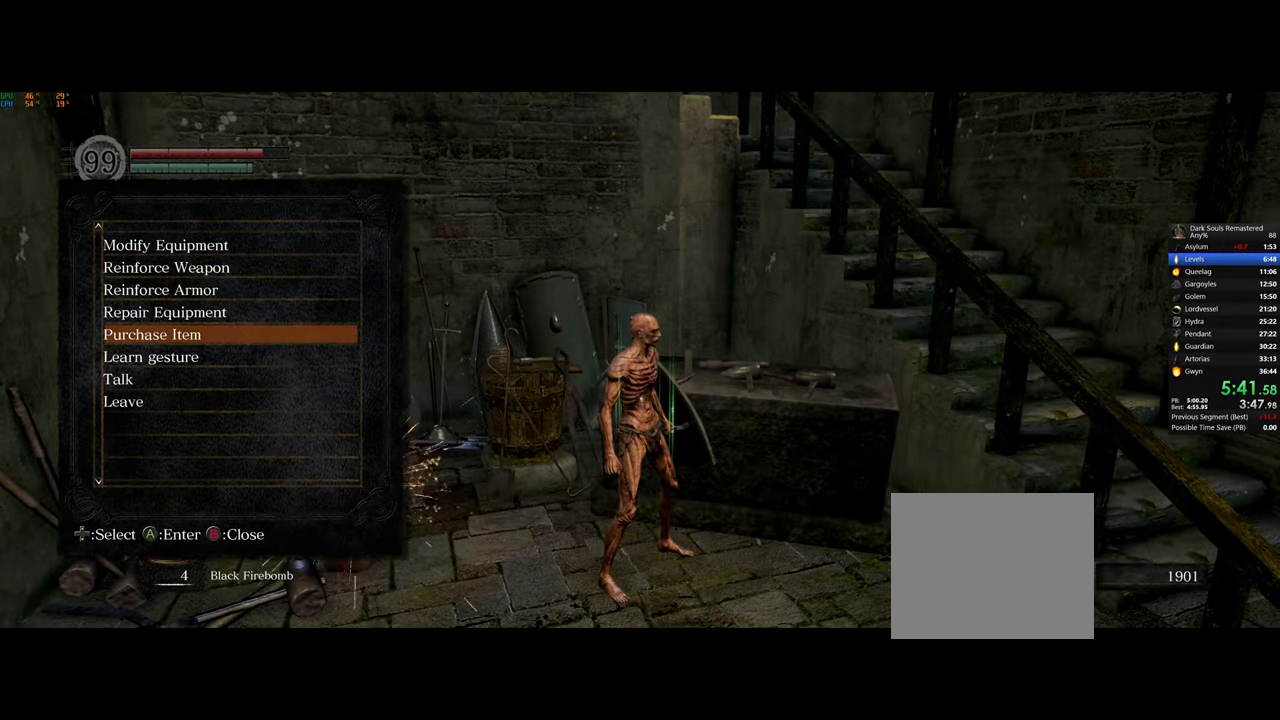
{"buttons": [], "left_stick": "center", "right_stick": "center", "events": [[100, "CROSS", "down"], [183, "CROSS", "up"], [217, "DPAD_RIGHT", "down"], [300, "DPAD_RIGHT", "up"], [417, "DPAD_RIGHT", "down"], [483, "DPAD_RIGHT", "up"]]}
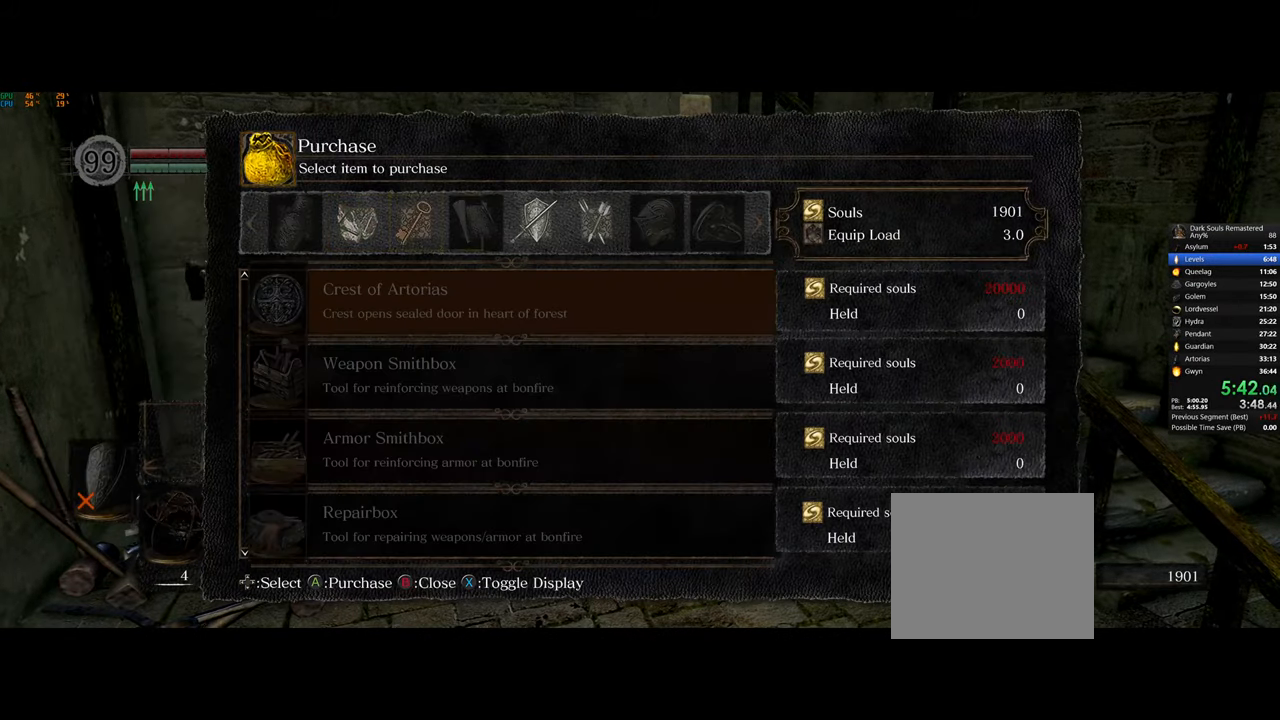
{"buttons": [], "left_stick": "center", "right_stick": "center", "events": [[100, "DPAD_RIGHT", "down"], [167, "DPAD_RIGHT", "up"]]}
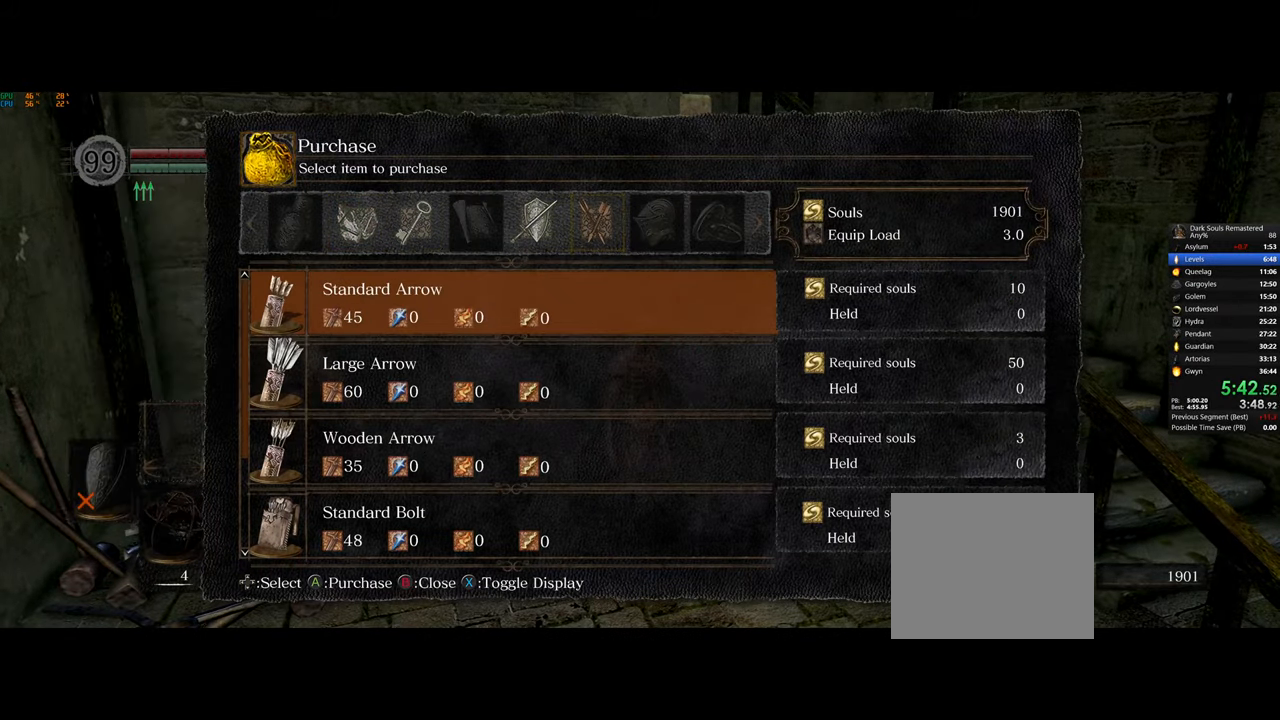
{"buttons": ["DPAD_DOWN"], "left_stick": "center", "right_stick": "center", "events": [[33, "DPAD_DOWN", "down"], [100, "DPAD_DOWN", "up"], [217, "DPAD_DOWN", "down"], [283, "DPAD_DOWN", "up"], [317, "CROSS", "down"], [383, "CROSS", "up"], [467, "DPAD_DOWN", "down"]]}
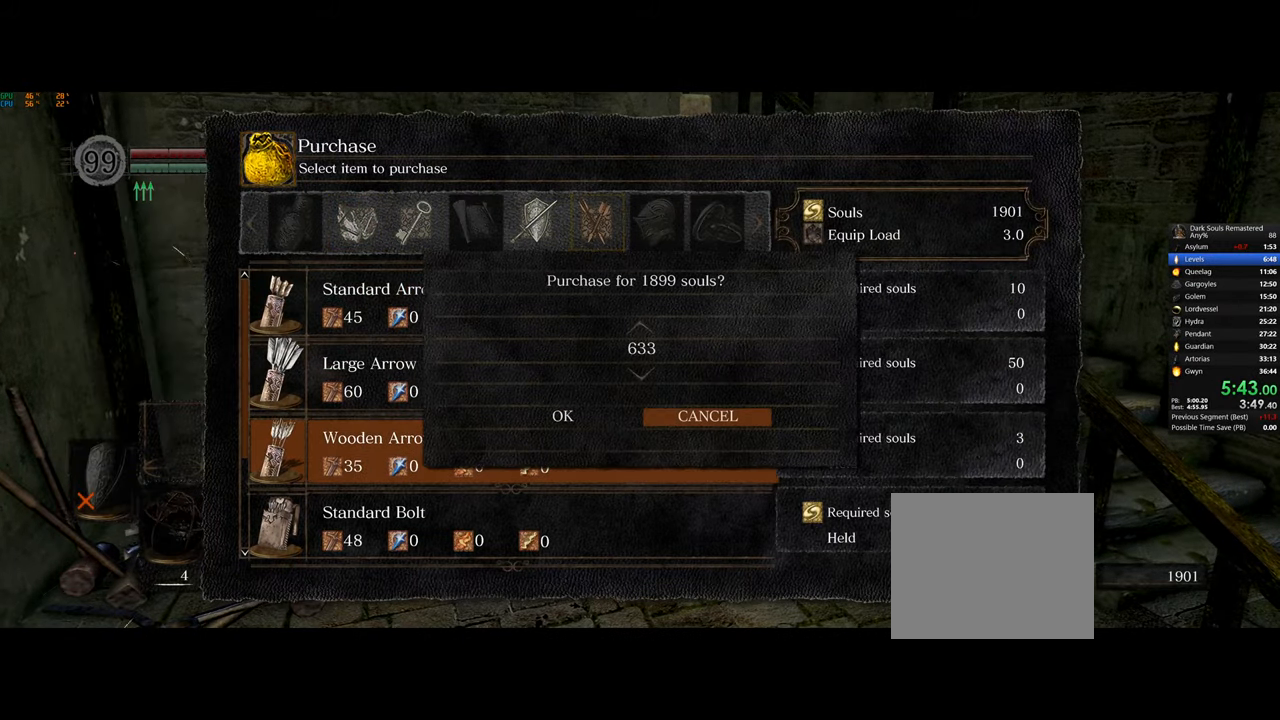
{"buttons": [], "left_stick": "right", "right_stick": "center", "events": [[33, "DPAD_DOWN", "up"], [217, "left_stick", "right"]]}
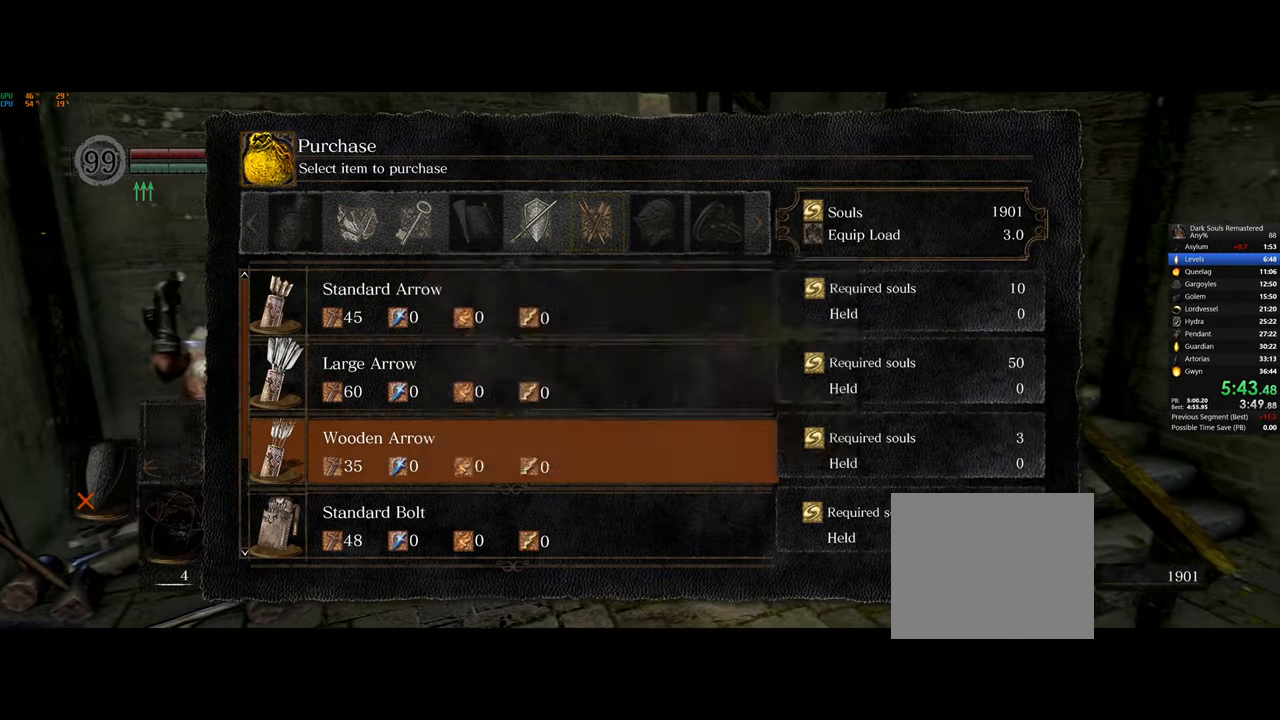
{"buttons": [], "left_stick": "center", "right_stick": "center", "events": [[300, "left_stick", "center"]]}
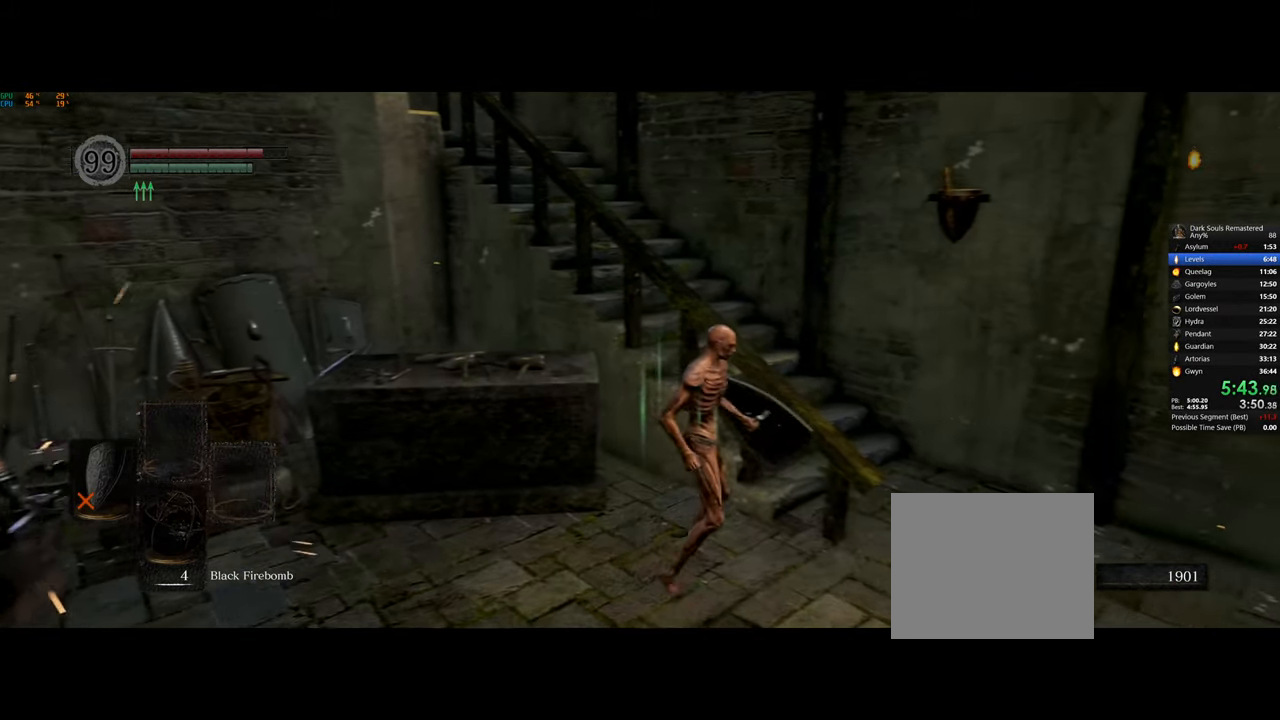
{"buttons": ["DPAD_LEFT"], "left_stick": "center", "right_stick": "center", "events": [[417, "DPAD_LEFT", "down"]]}
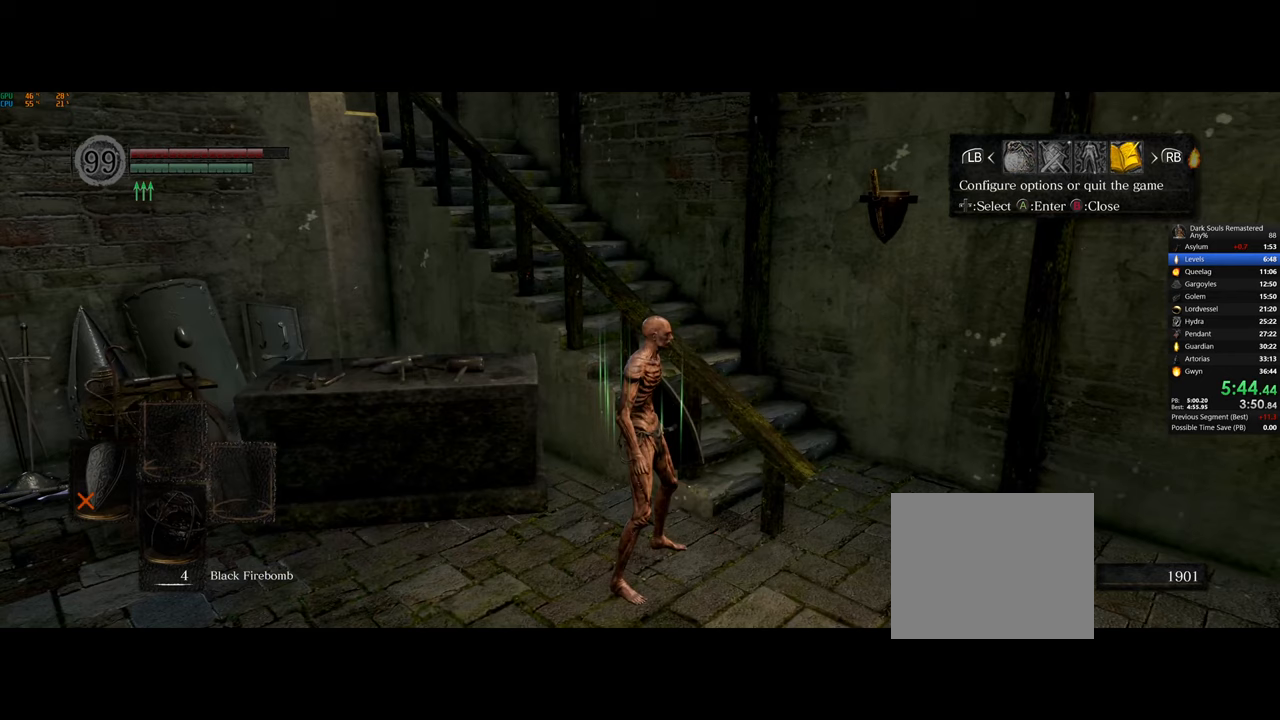
{"buttons": [], "left_stick": "center", "right_stick": "center", "events": [[17, "CROSS", "down"], [33, "DPAD_LEFT", "up"], [117, "CROSS", "up"], [183, "DPAD_UP", "down"], [233, "DPAD_UP", "up"]]}
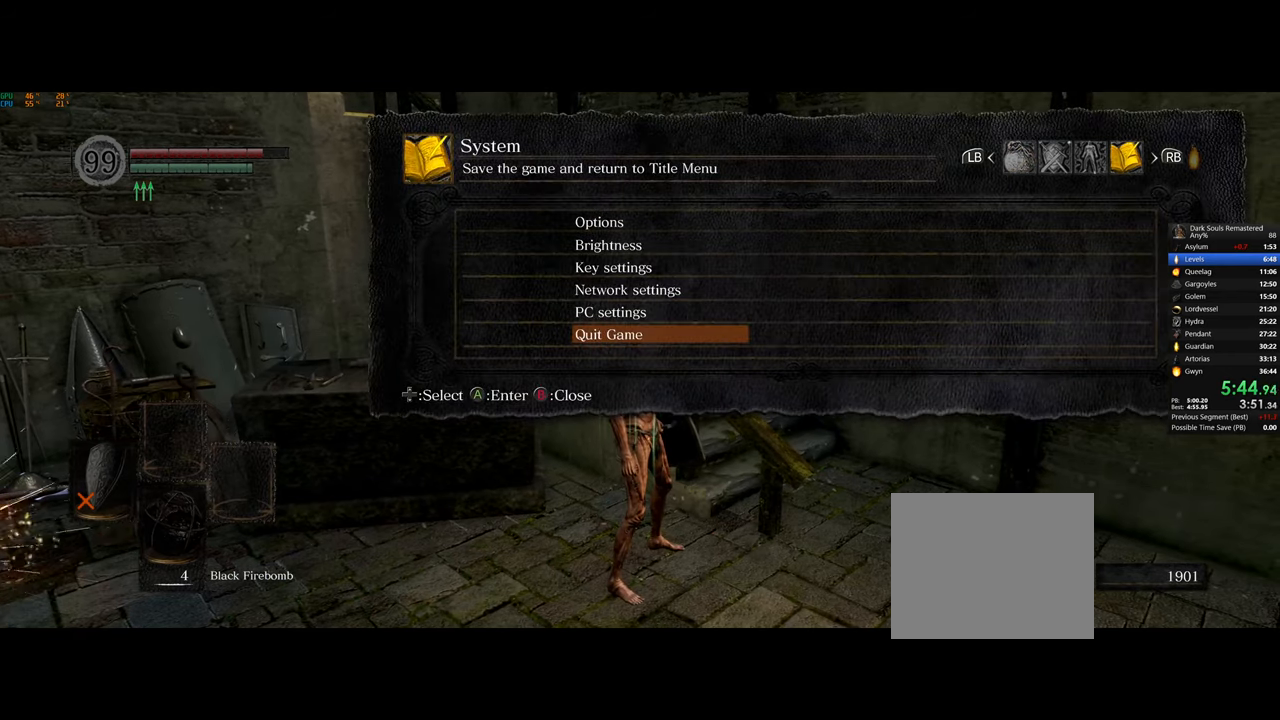
{"buttons": [], "left_stick": "center", "right_stick": "center", "events": []}
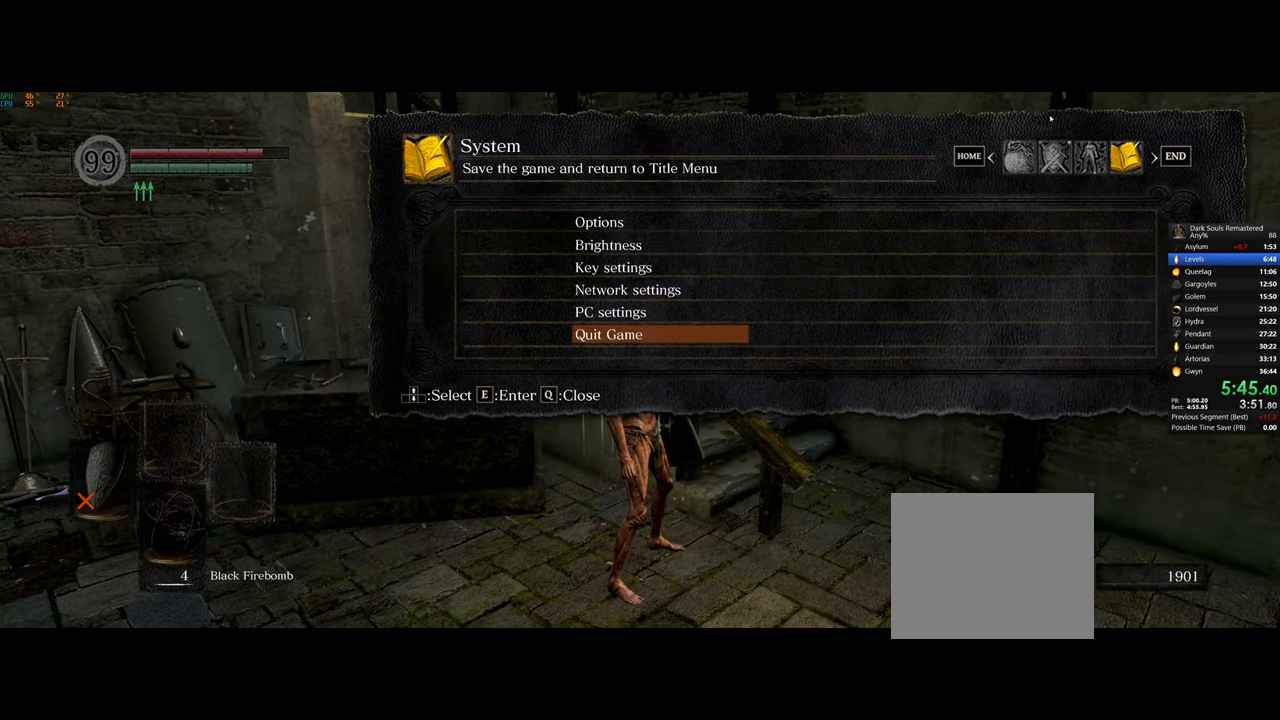
{"buttons": [], "left_stick": "center", "right_stick": "center", "events": []}
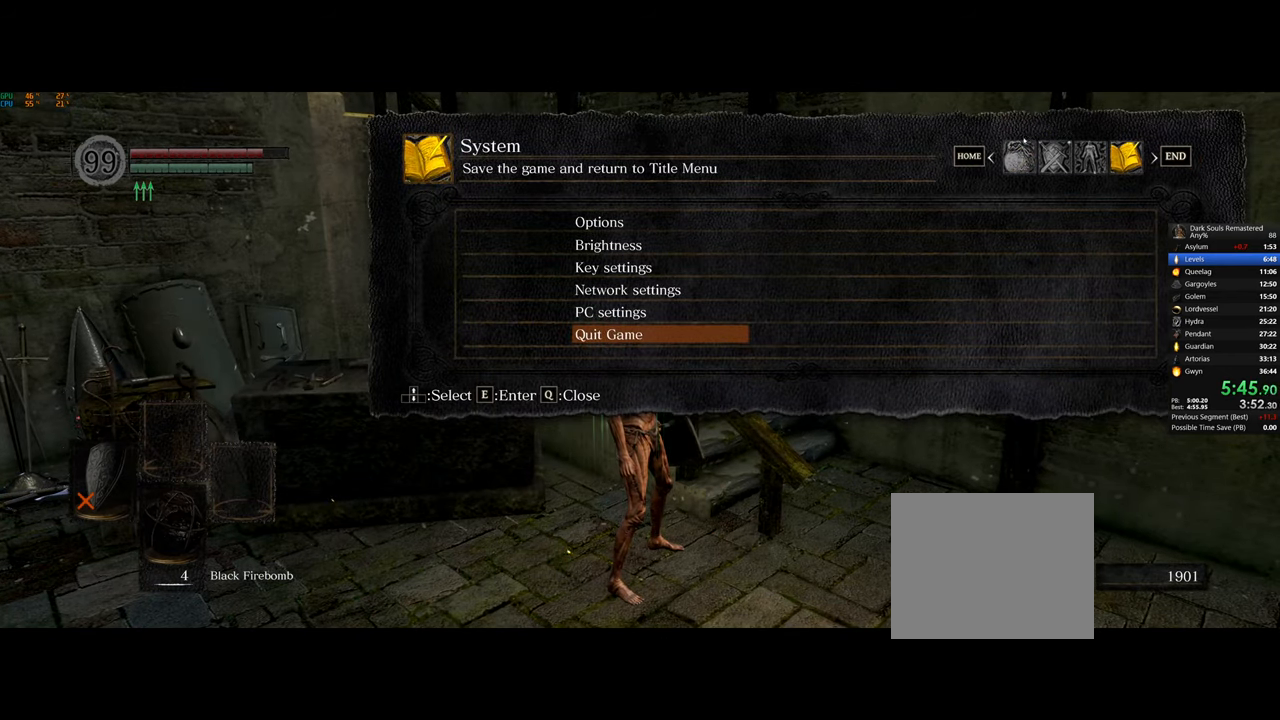
{"buttons": [], "left_stick": "center", "right_stick": "center", "events": []}
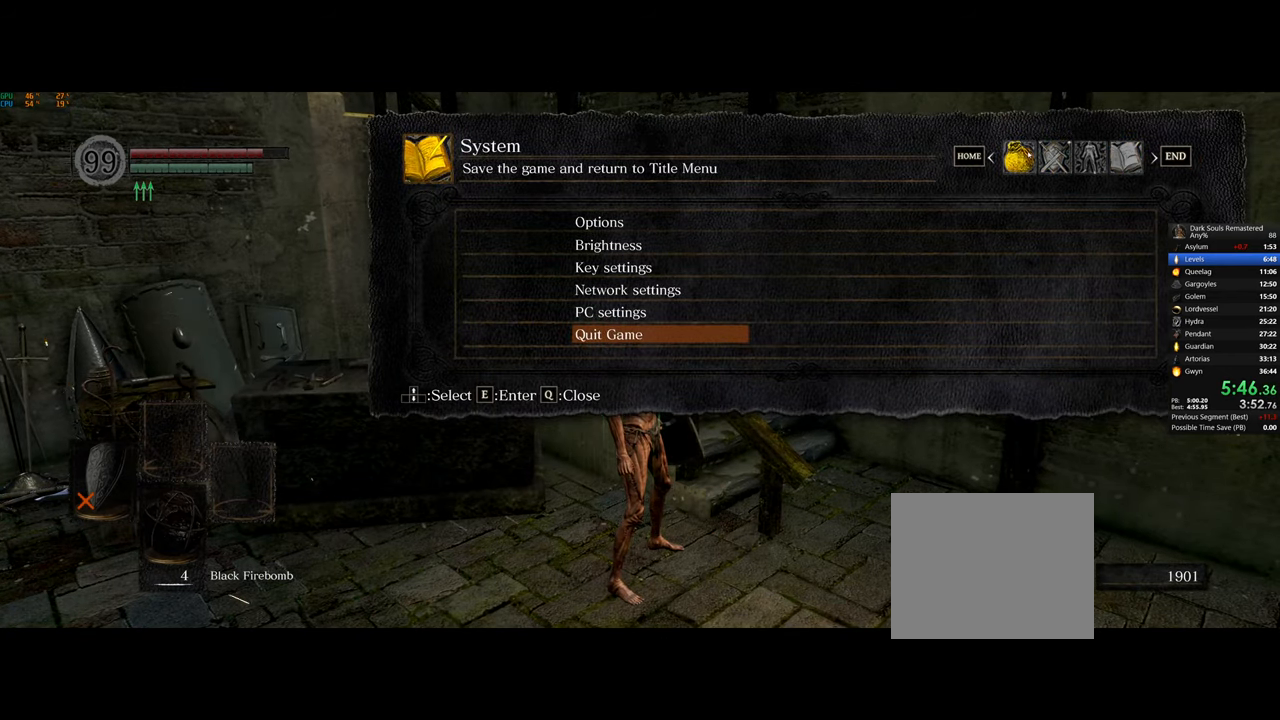
{"buttons": [], "left_stick": "center", "right_stick": "center", "events": []}
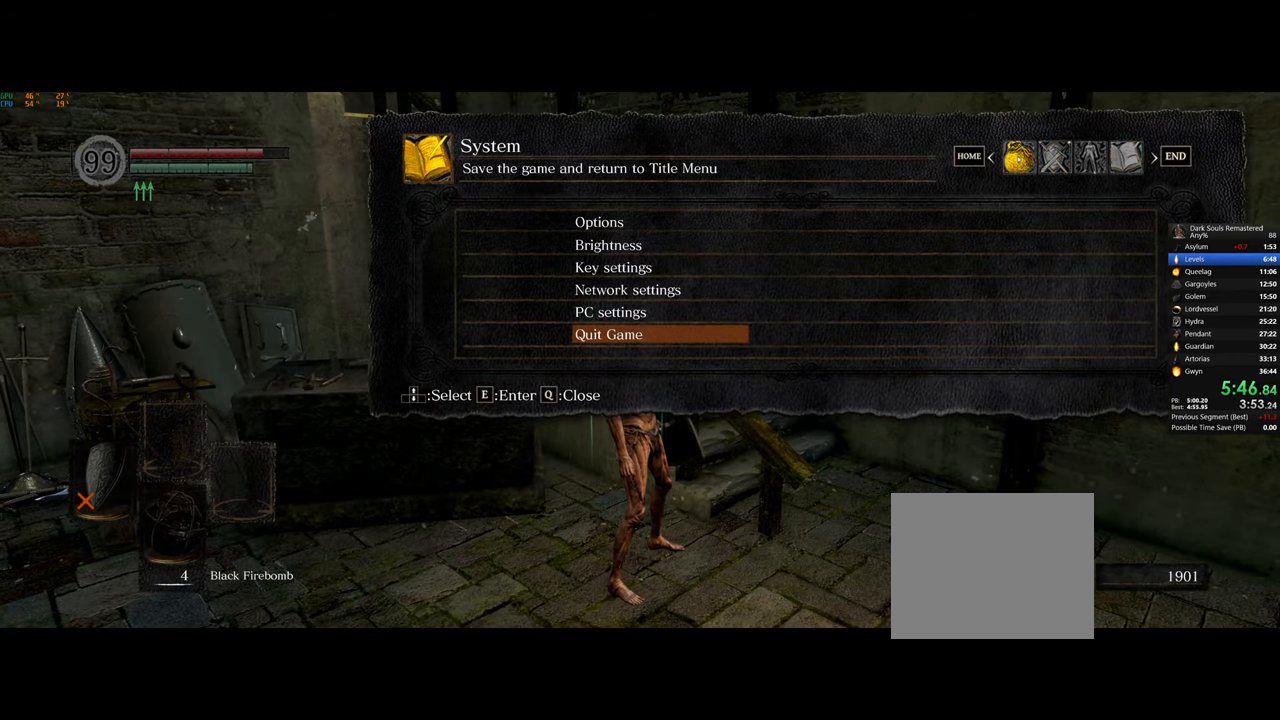
{"buttons": [], "left_stick": "center", "right_stick": "center", "events": []}
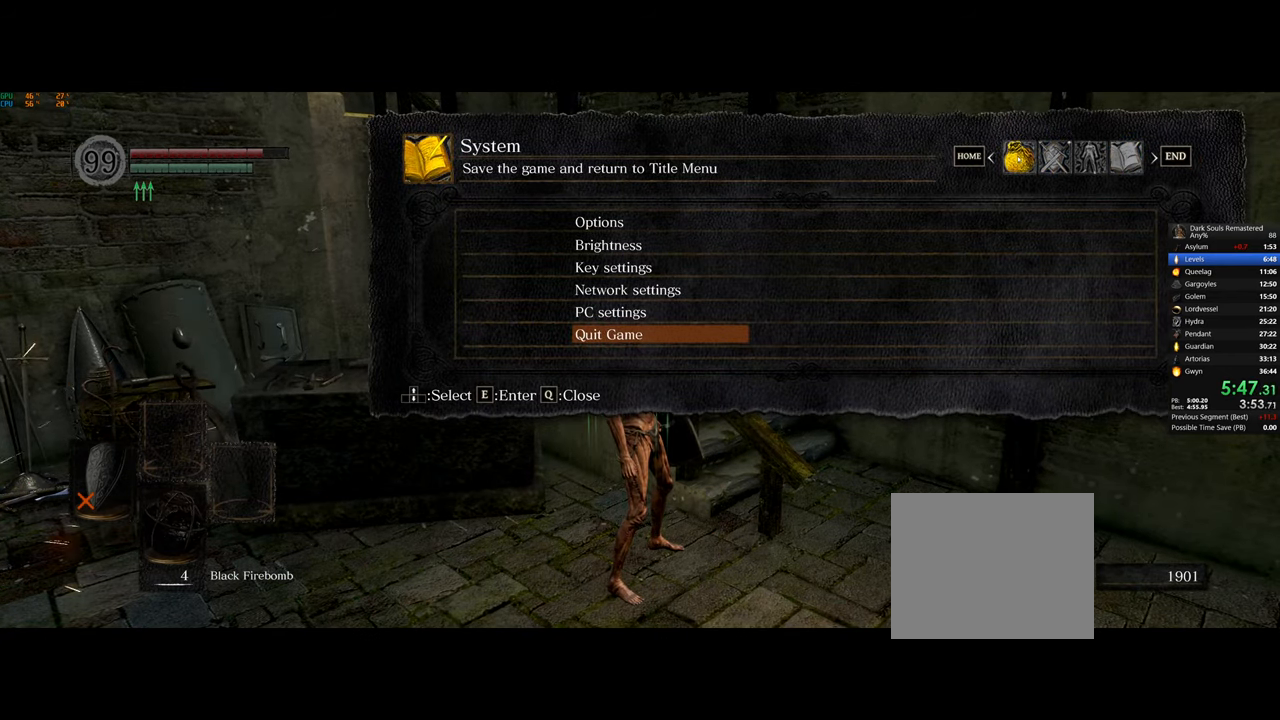
{"buttons": [], "left_stick": "center", "right_stick": "center", "events": [[83, "SQUARE", "down"], [133, "SQUARE", "up"], [133, "TRIANGLE", "down"], [233, "TRIANGLE", "up"]]}
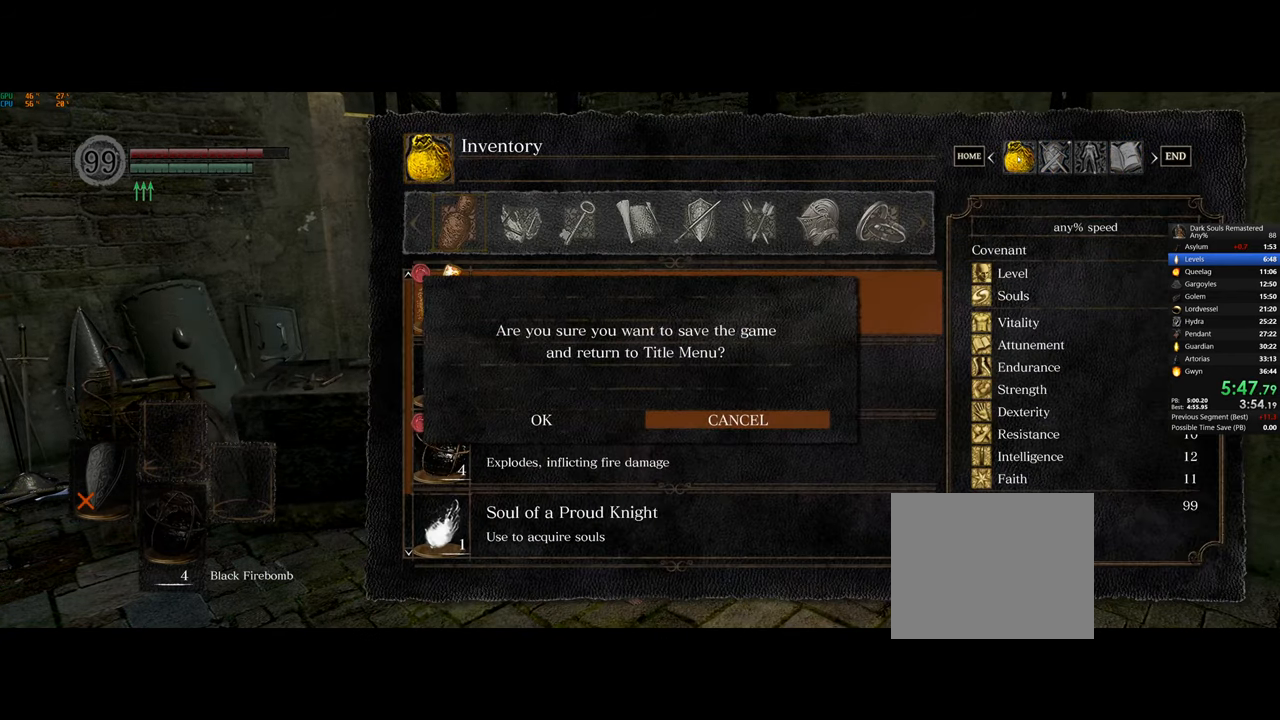
{"buttons": [], "left_stick": "center", "right_stick": "center", "events": []}
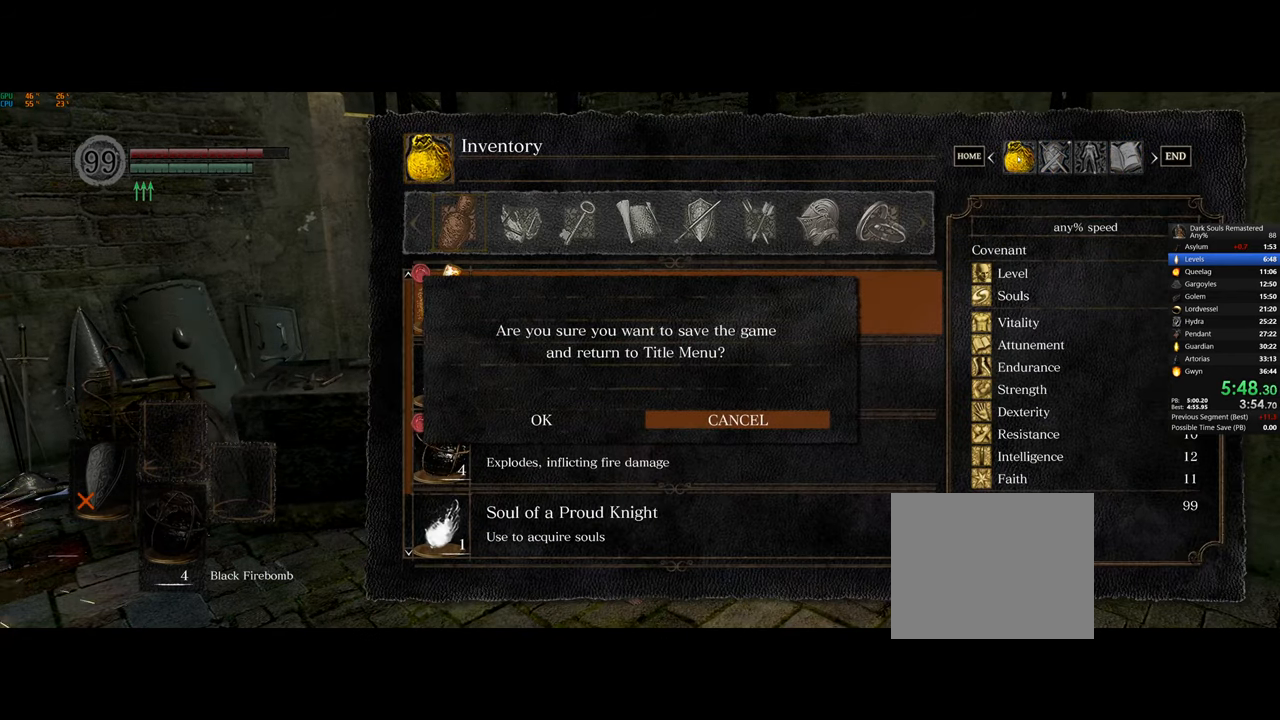
{"buttons": [], "left_stick": "center", "right_stick": "center", "events": []}
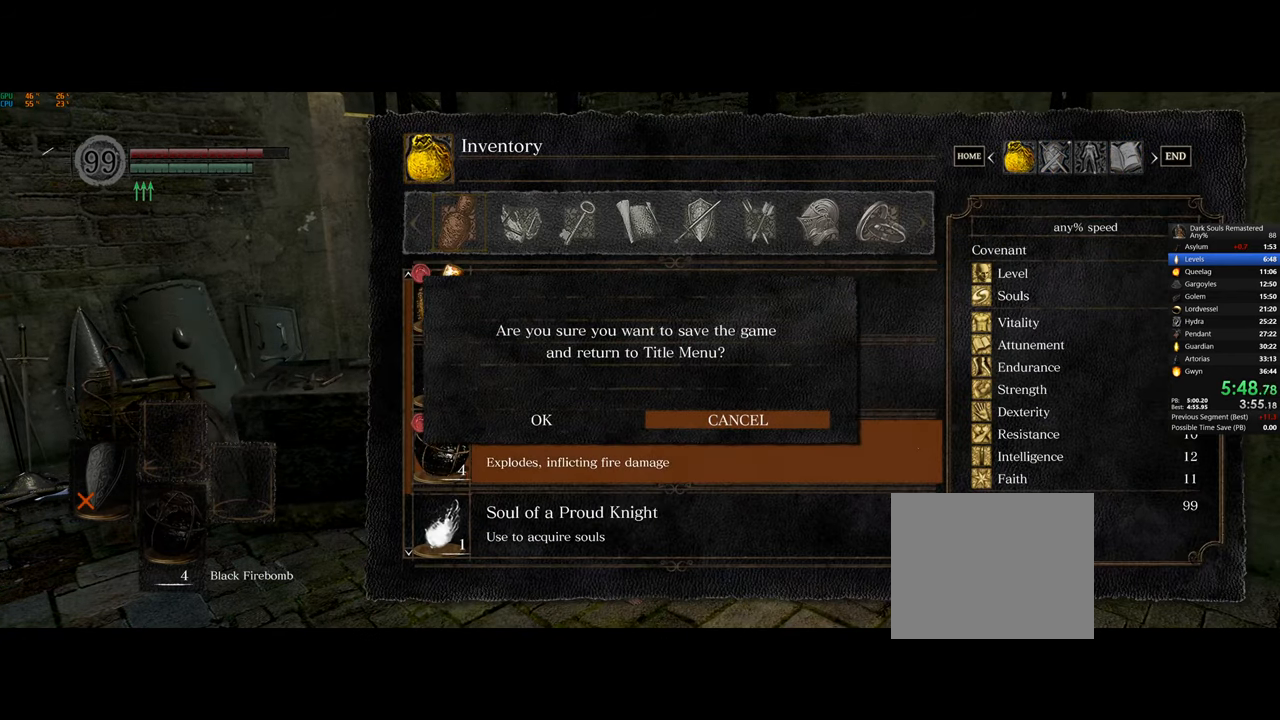
{"buttons": [], "left_stick": "center", "right_stick": "center", "events": []}